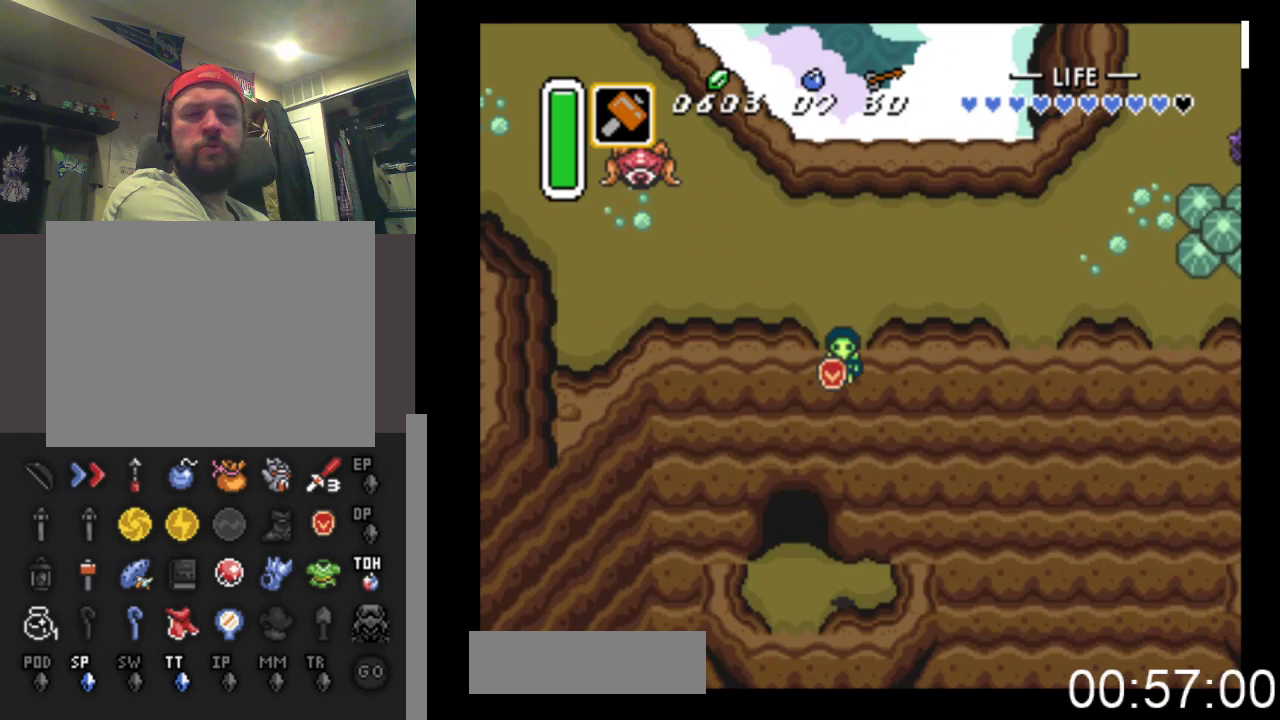
Gameplay with a controller (Xbox layout); each line is a JSON object with the inputs held at the frame after it. "events" lists button and stick changes between this image and that frame as [ms after this image, input, new state], when the widget could be followed in between. Not read: left_stick right_stick.
{"buttons": ["DPAD_UP", "DPAD_LEFT"], "events": [[33, "DPAD_DOWN", "up"], [33, "DPAD_LEFT", "down"], [467, "DPAD_UP", "down"]]}
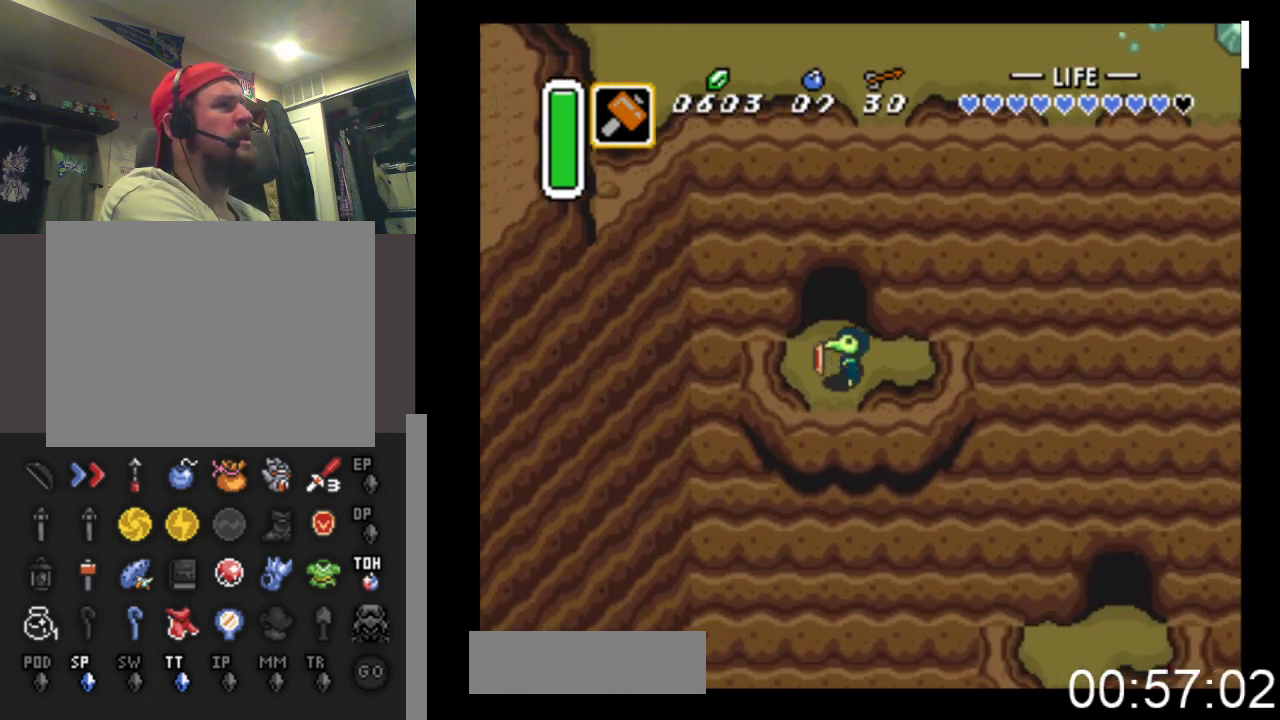
{"buttons": ["DPAD_UP"], "events": [[100, "DPAD_LEFT", "up"]]}
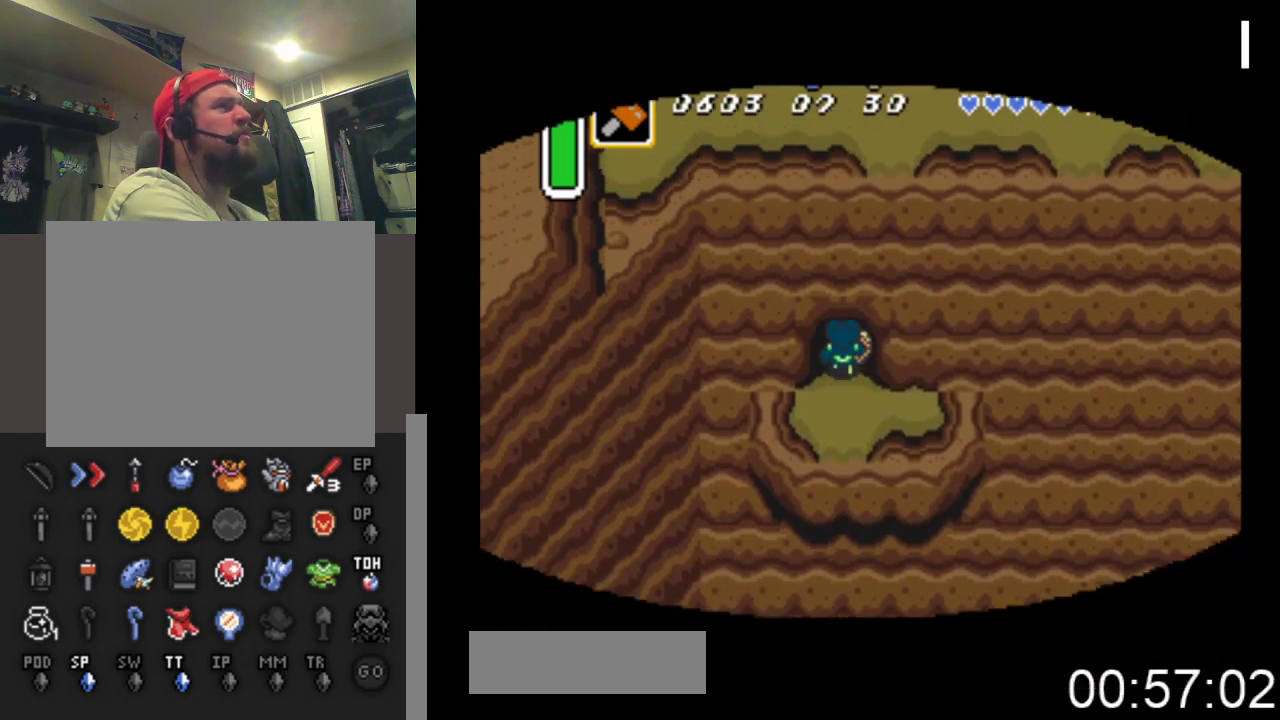
{"buttons": ["DPAD_UP"], "events": []}
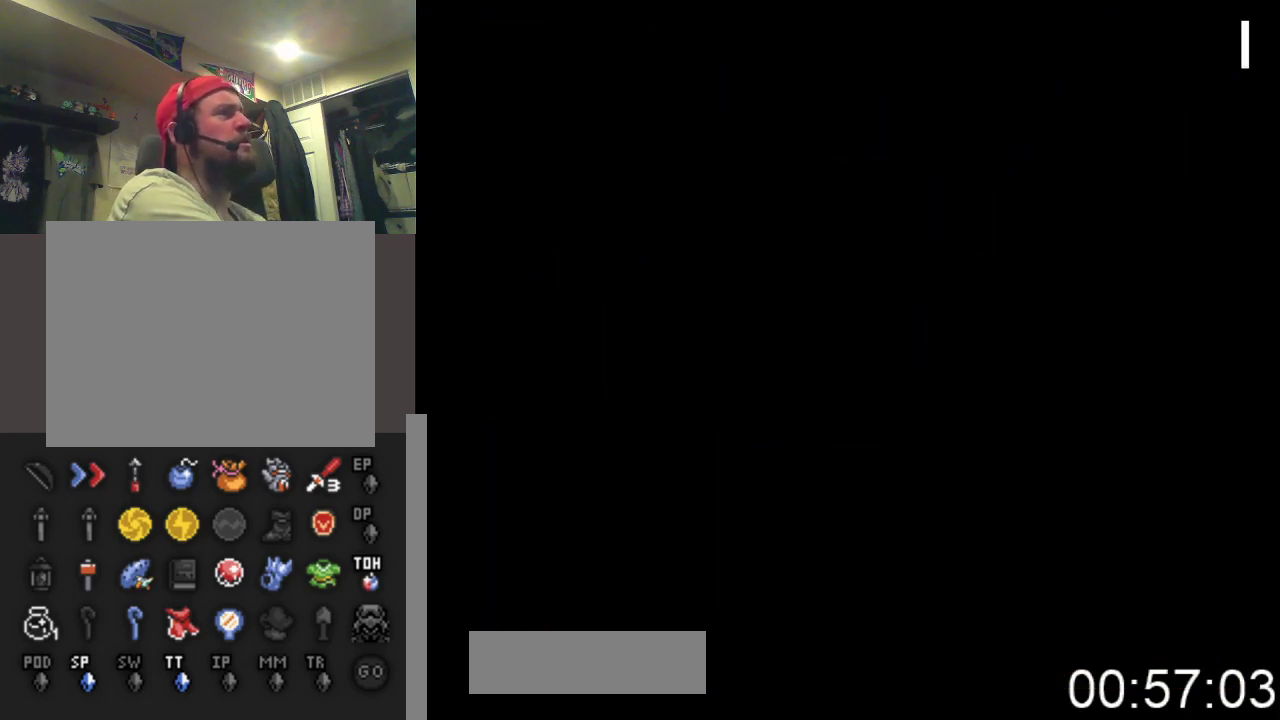
{"buttons": ["DPAD_UP", "DPAD_LEFT"], "events": [[333, "DPAD_LEFT", "down"]]}
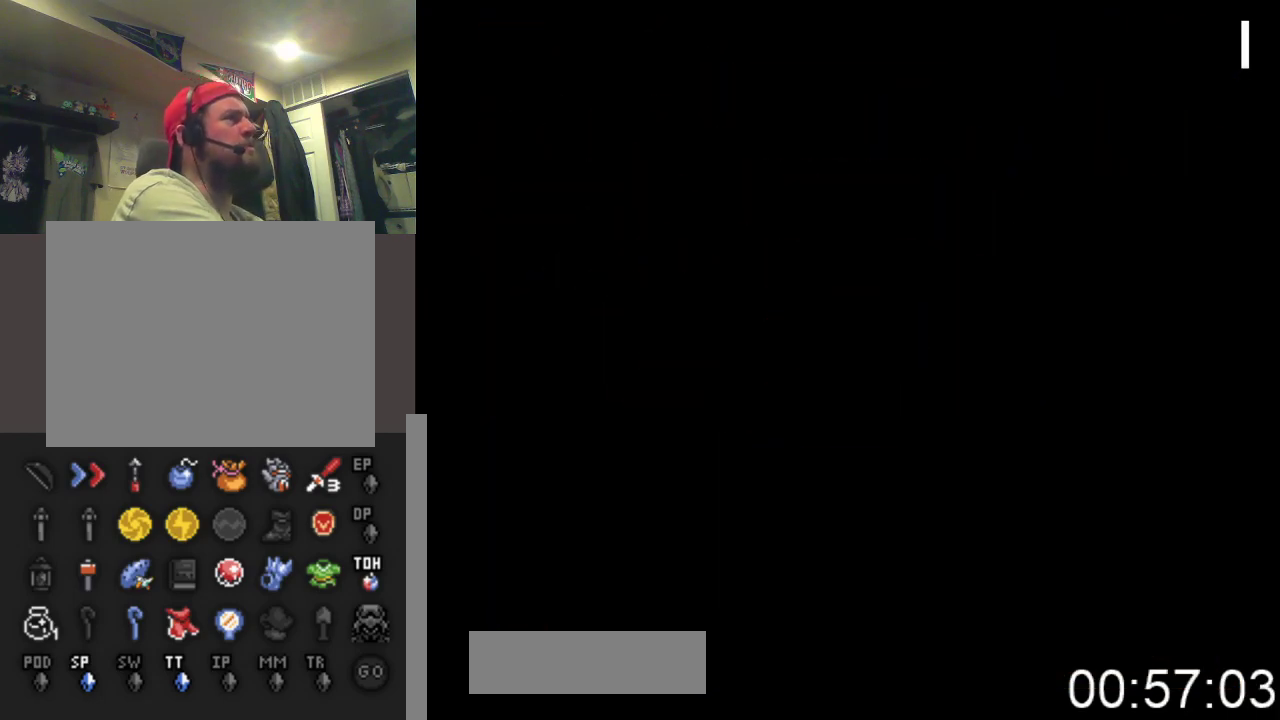
{"buttons": ["DPAD_UP", "DPAD_LEFT"], "events": []}
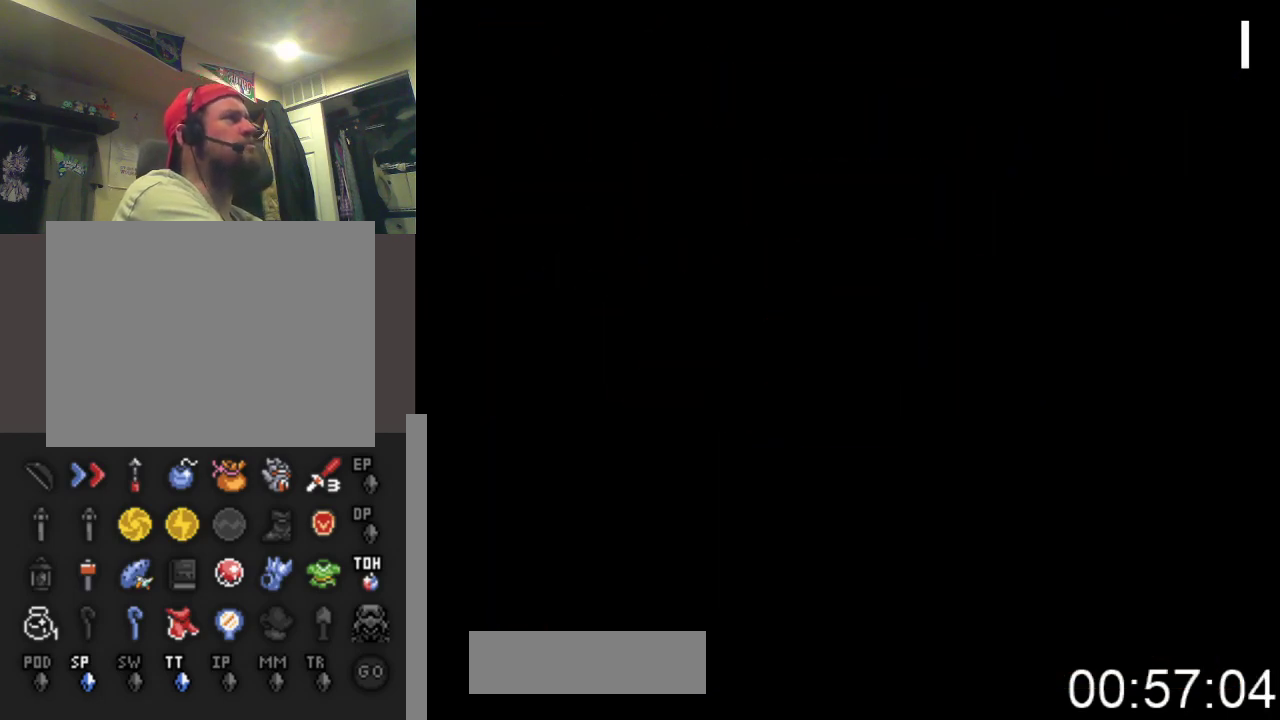
{"buttons": ["DPAD_UP", "DPAD_LEFT"], "events": []}
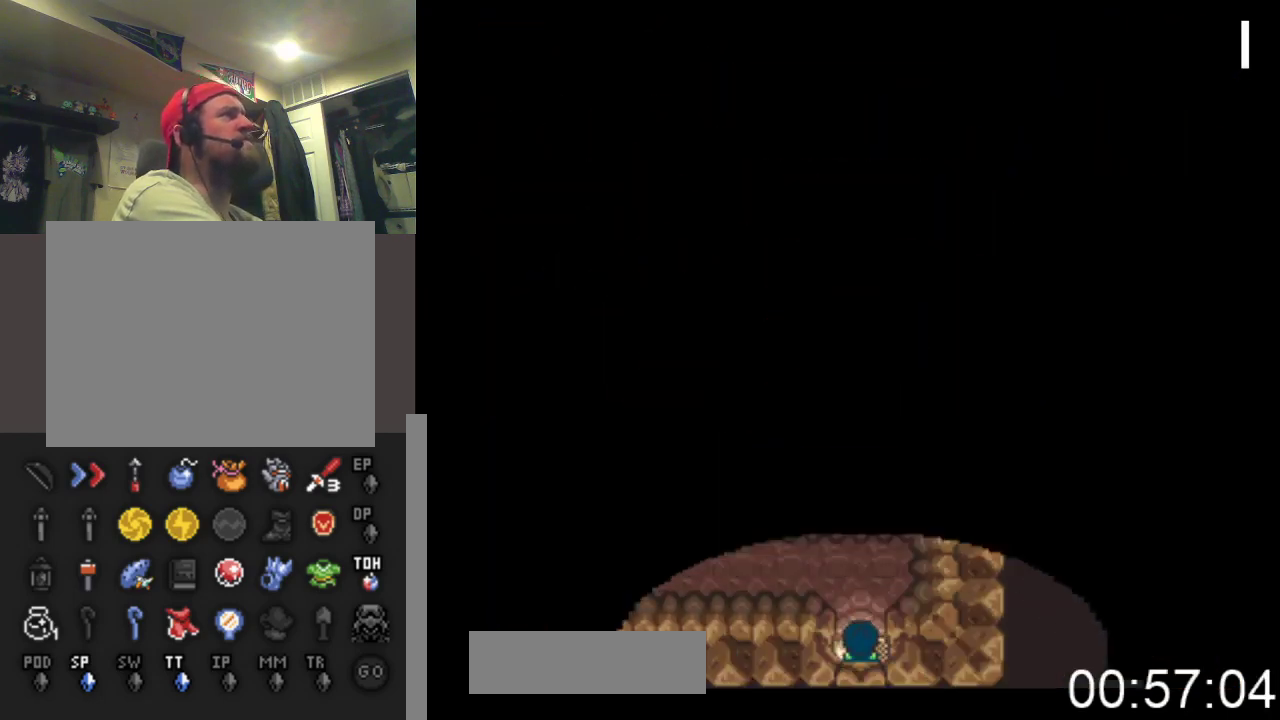
{"buttons": ["DPAD_UP", "DPAD_LEFT"], "events": []}
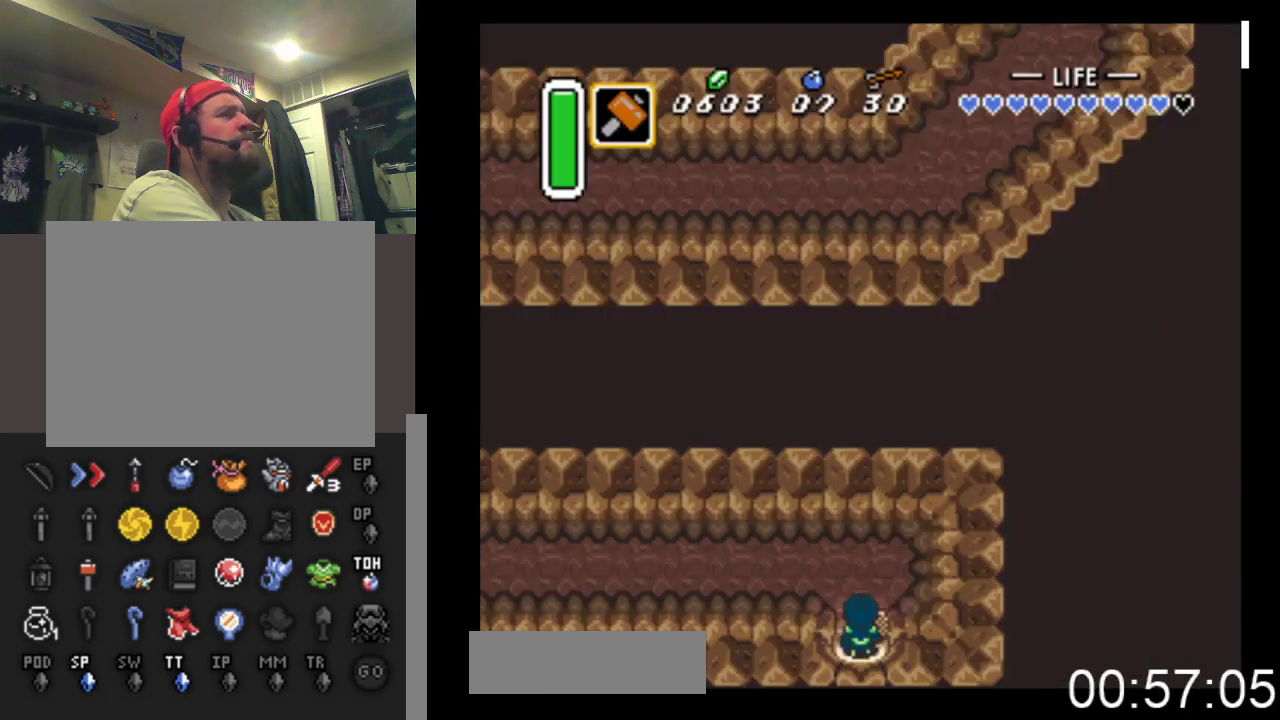
{"buttons": ["DPAD_LEFT"], "events": [[367, "DPAD_UP", "up"]]}
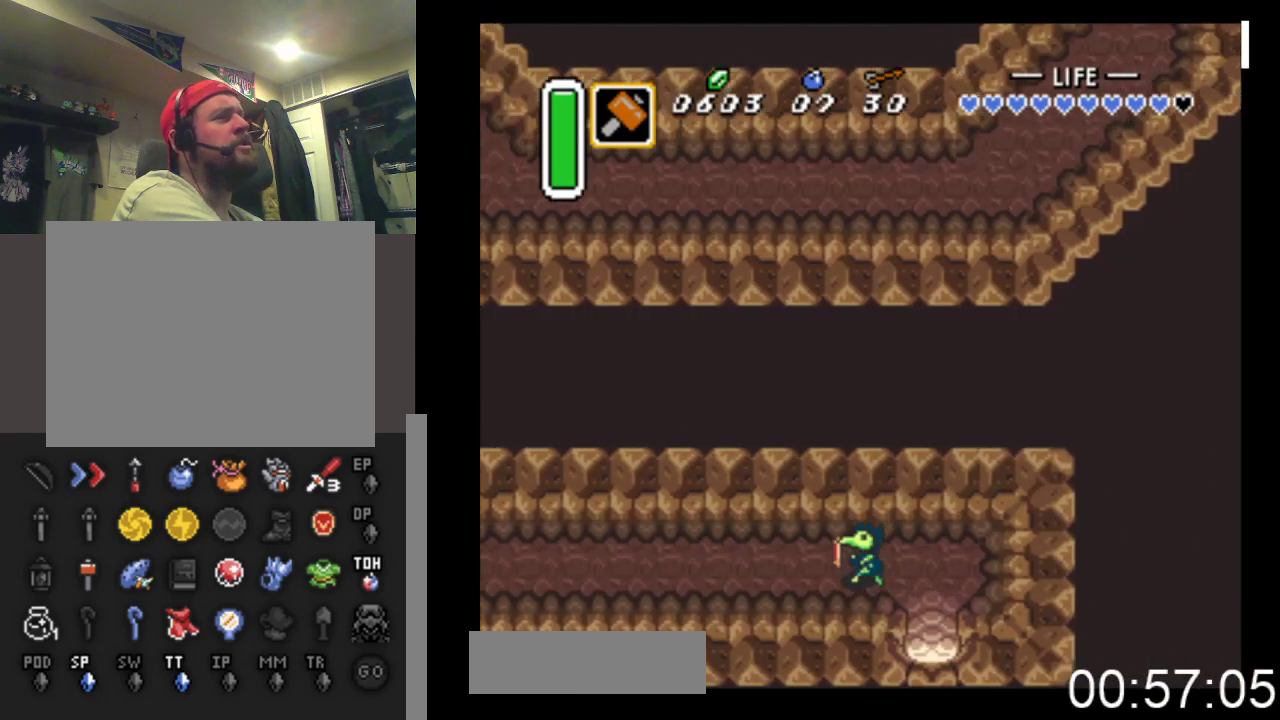
{"buttons": [], "events": [[67, "START", "down"], [267, "DPAD_LEFT", "up"], [333, "START", "up"]]}
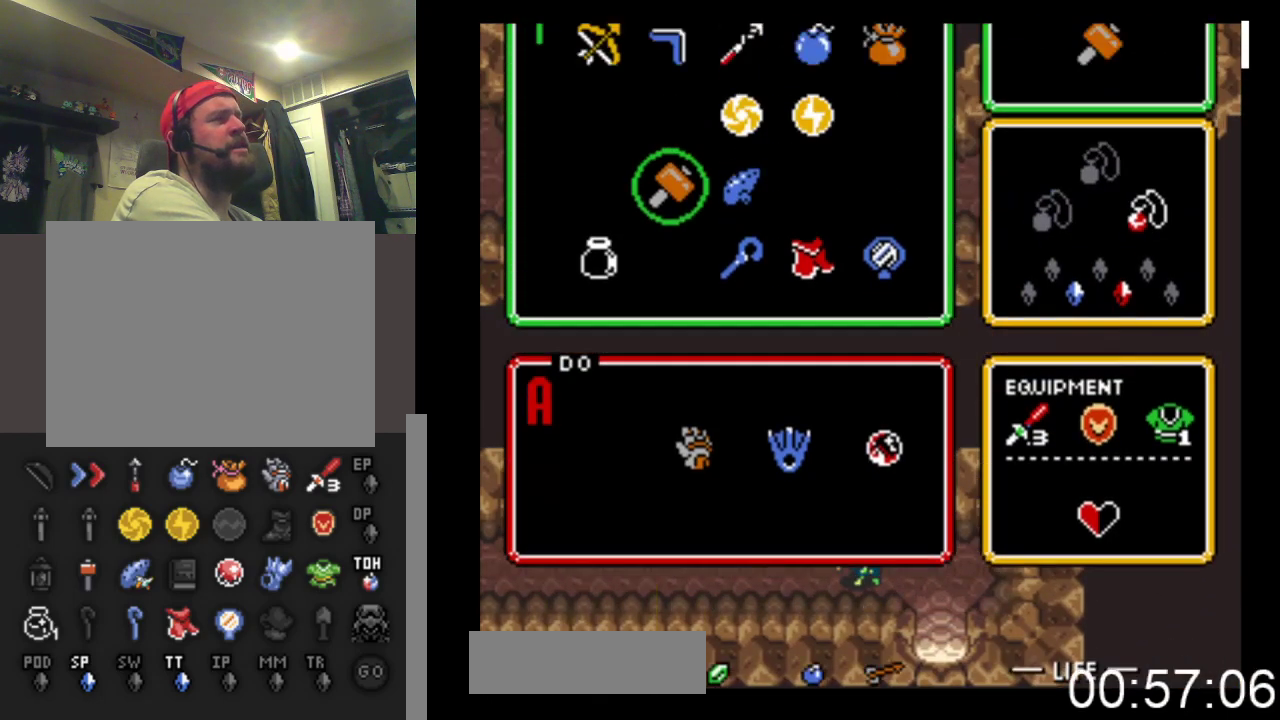
{"buttons": ["DPAD_UP"], "events": [[333, "DPAD_RIGHT", "down"], [433, "DPAD_RIGHT", "up"], [500, "DPAD_UP", "down"]]}
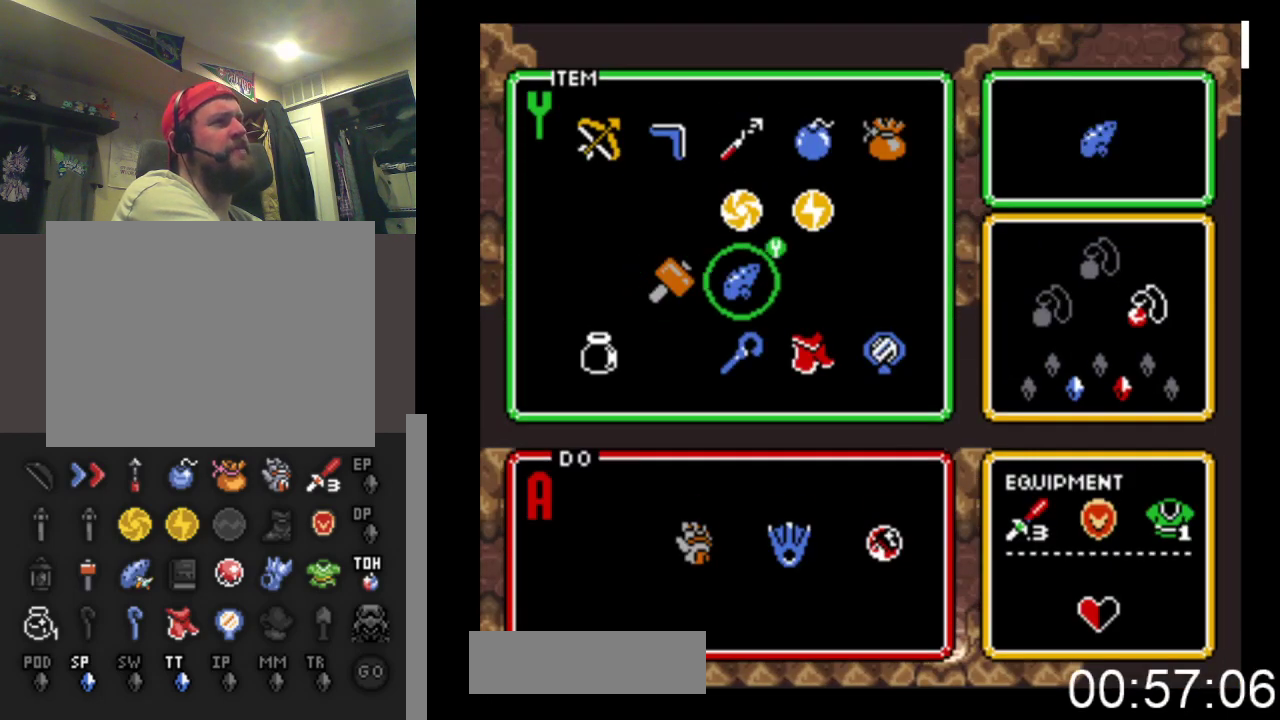
{"buttons": ["DPAD_LEFT"], "events": [[100, "DPAD_UP", "up"], [167, "DPAD_UP", "down"], [267, "DPAD_UP", "up"], [300, "START", "down"], [433, "DPAD_LEFT", "down"], [500, "START", "up"]]}
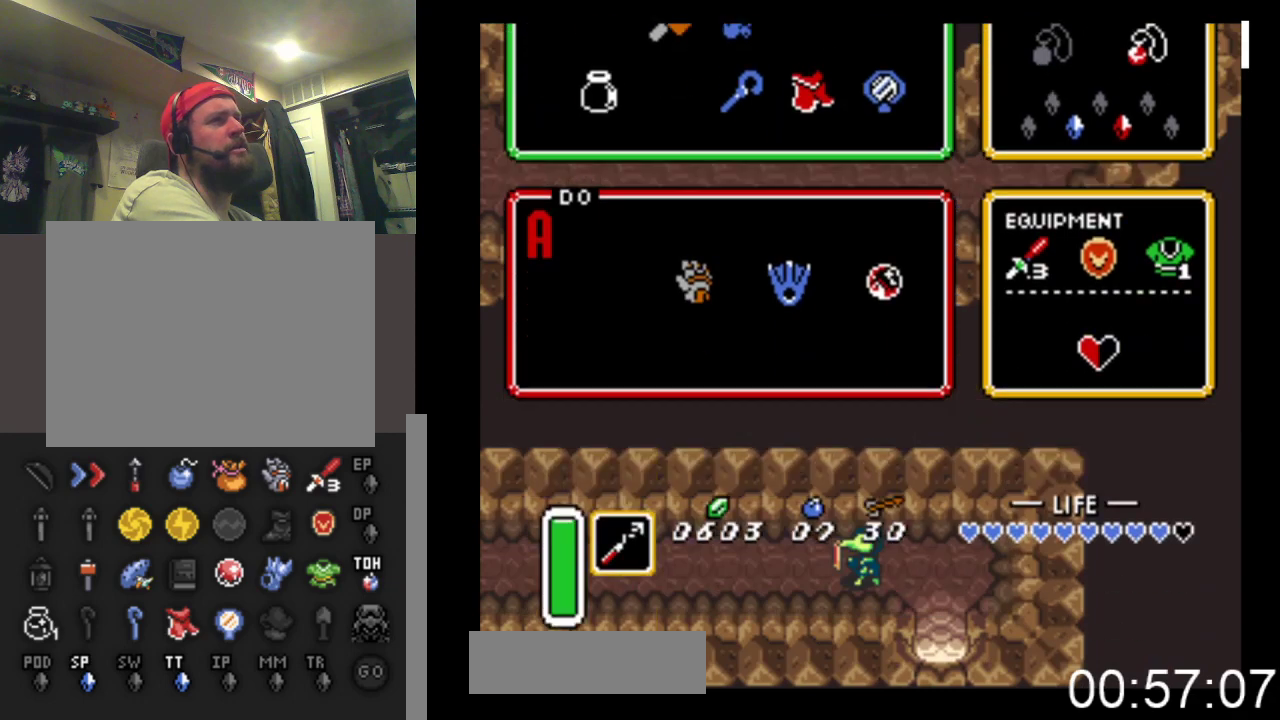
{"buttons": ["DPAD_LEFT"], "events": []}
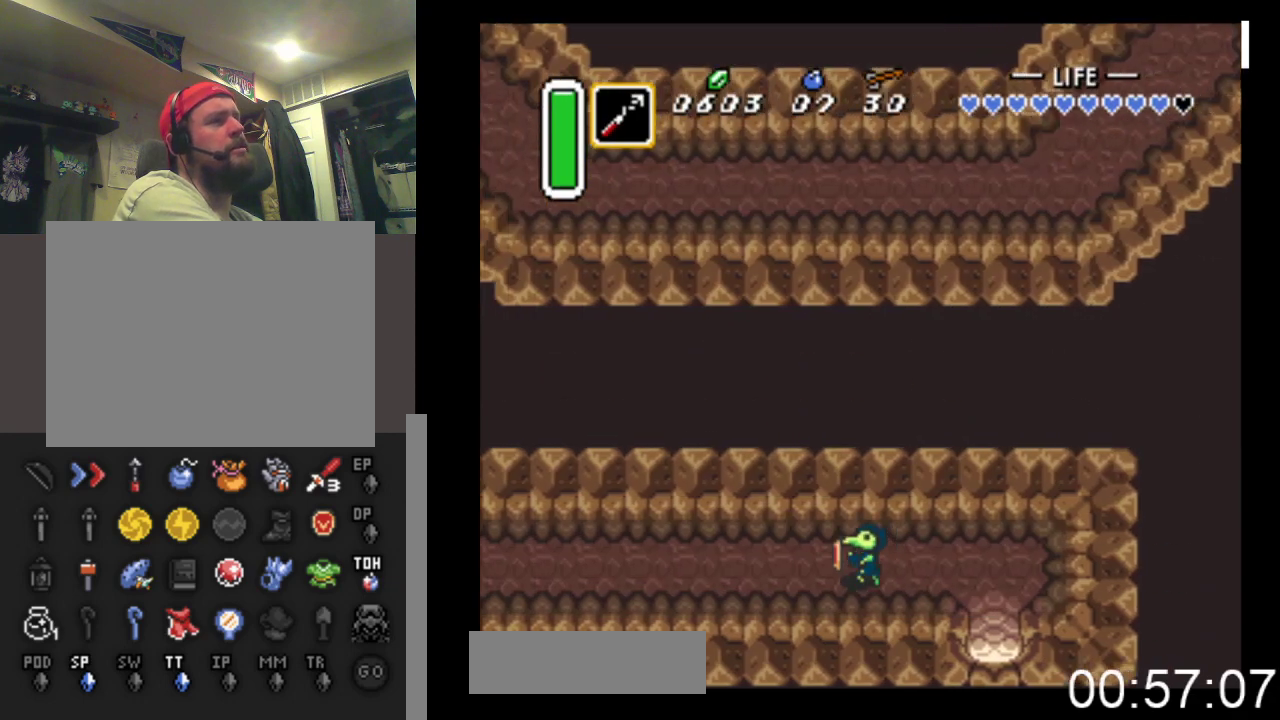
{"buttons": ["DPAD_LEFT"], "events": []}
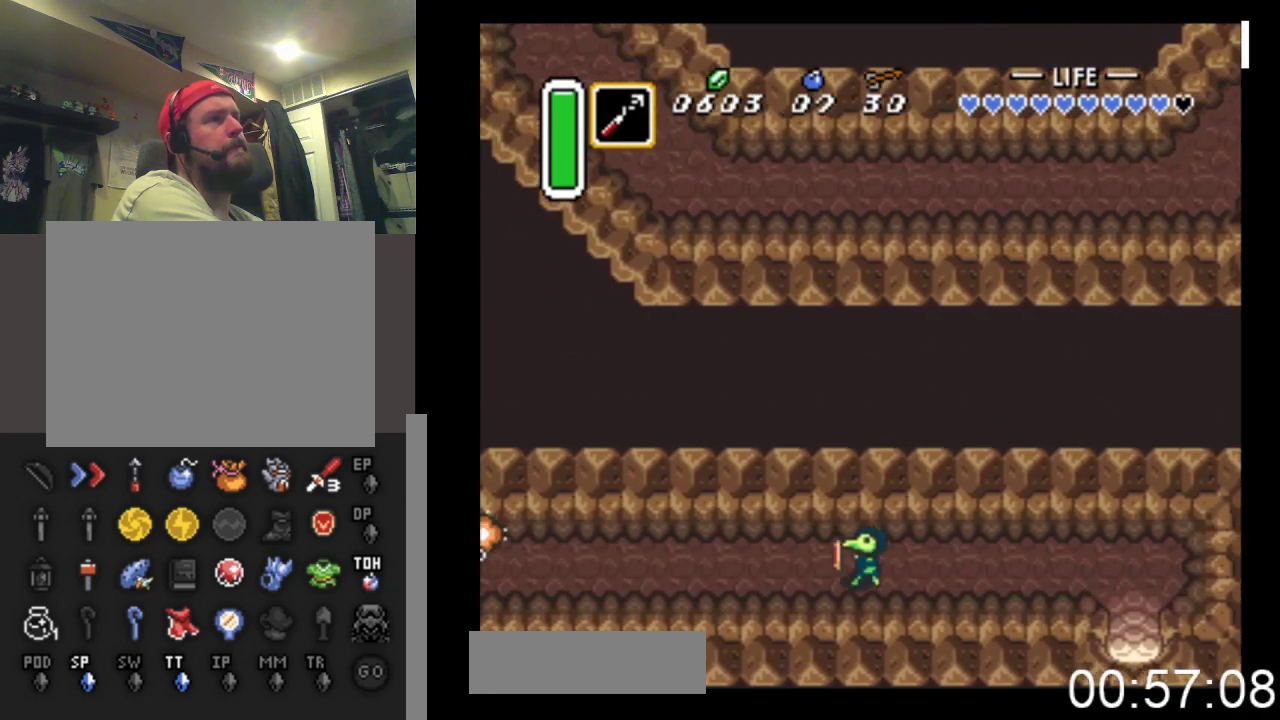
{"buttons": ["DPAD_UP", "DPAD_LEFT"], "events": [[500, "DPAD_UP", "down"]]}
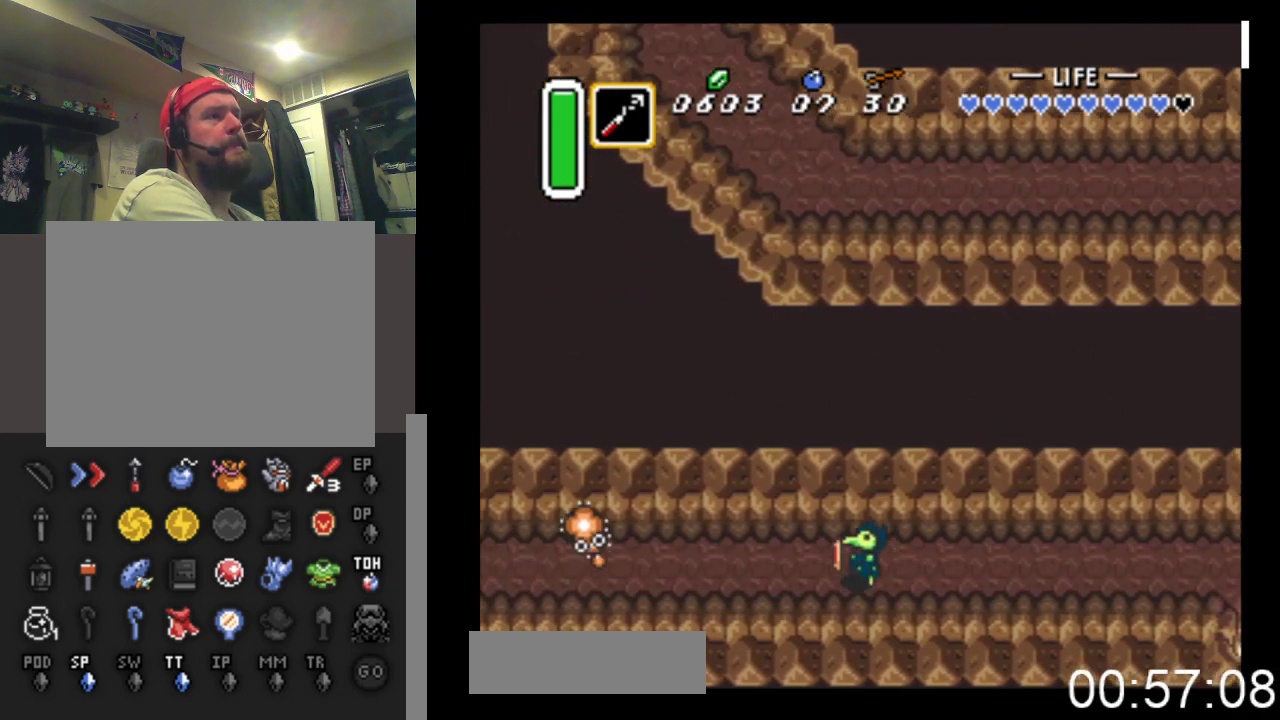
{"buttons": ["X", "DPAD_LEFT"], "events": [[167, "DPAD_UP", "up"], [400, "X", "down"]]}
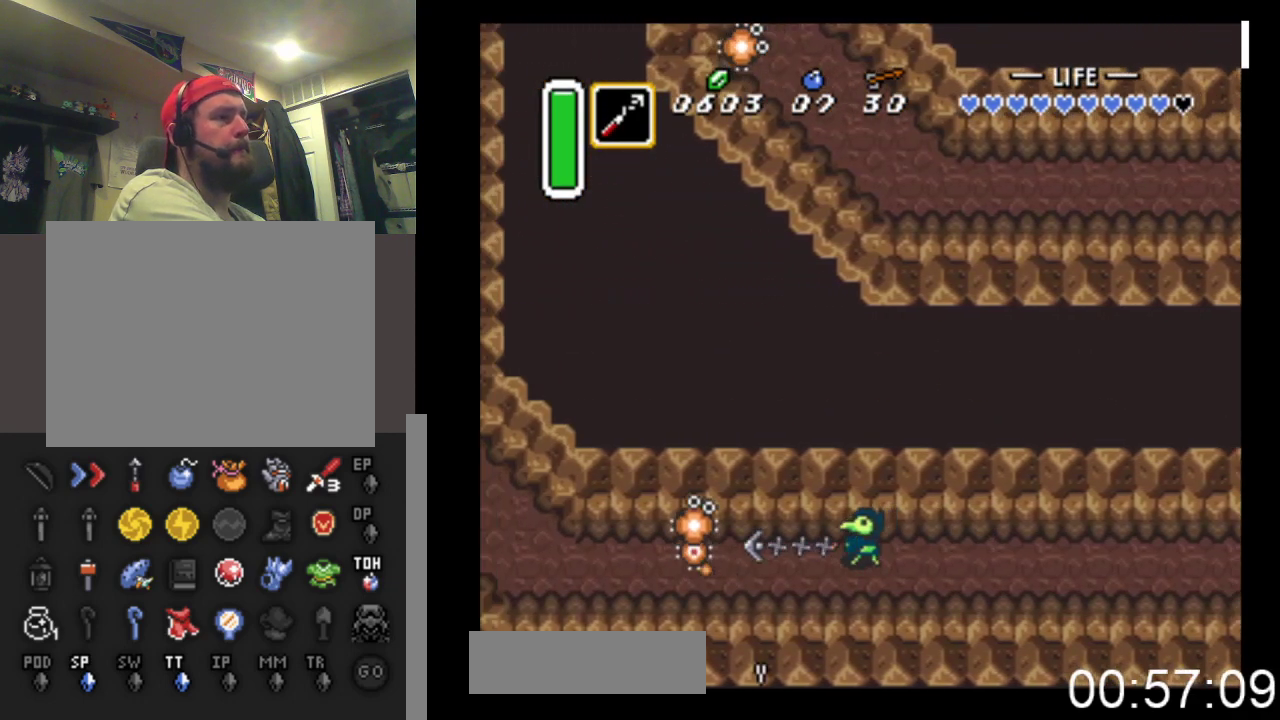
{"buttons": ["DPAD_LEFT"], "events": [[267, "X", "up"]]}
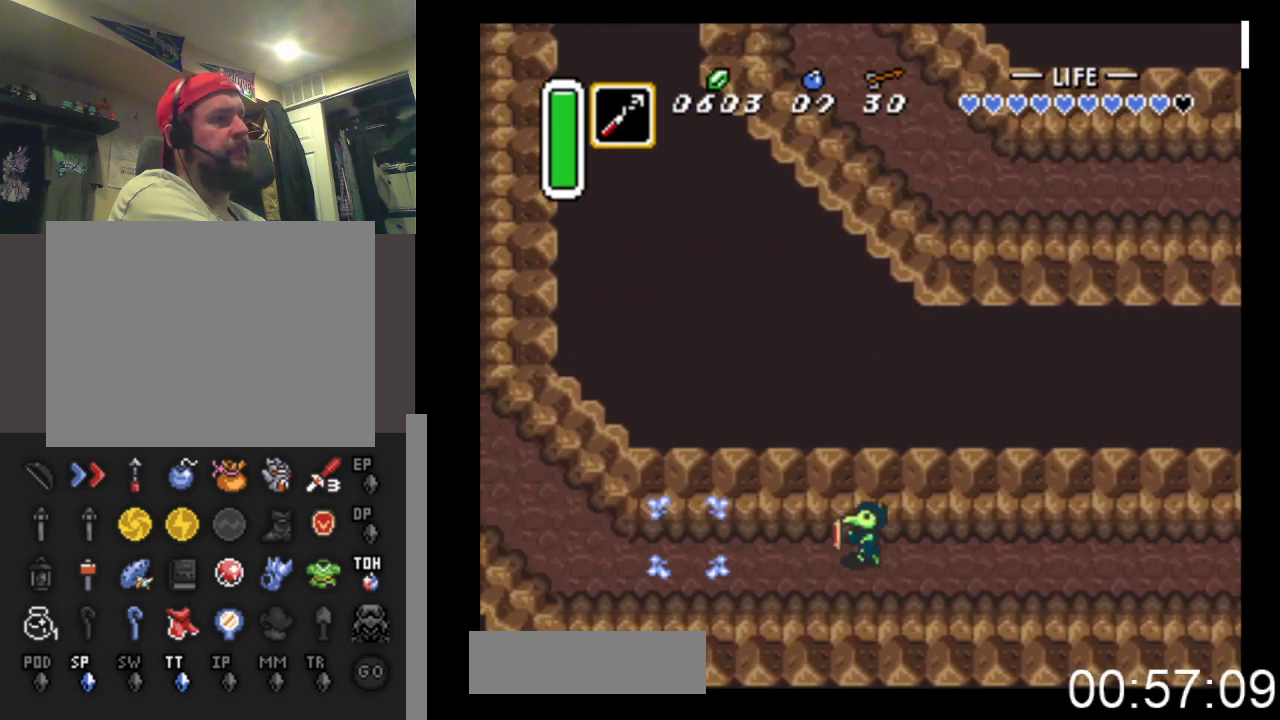
{"buttons": ["DPAD_LEFT"], "events": []}
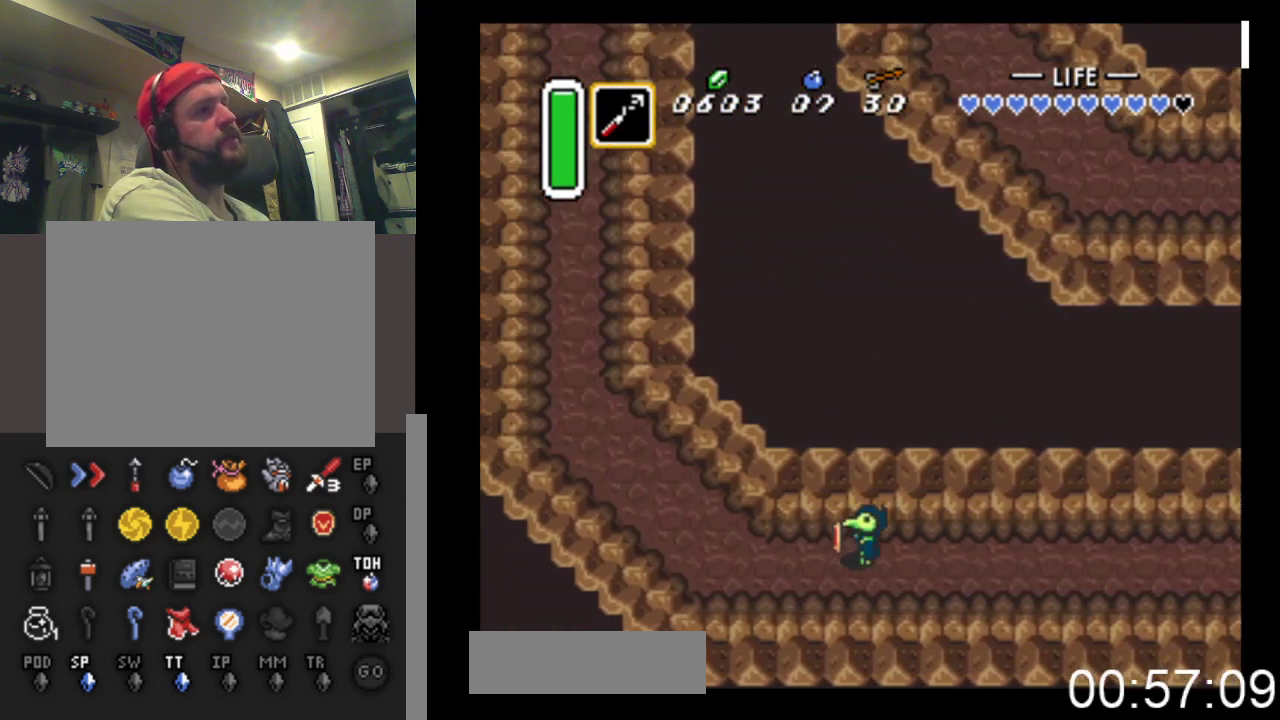
{"buttons": ["DPAD_UP", "DPAD_LEFT"], "events": [[433, "DPAD_UP", "down"]]}
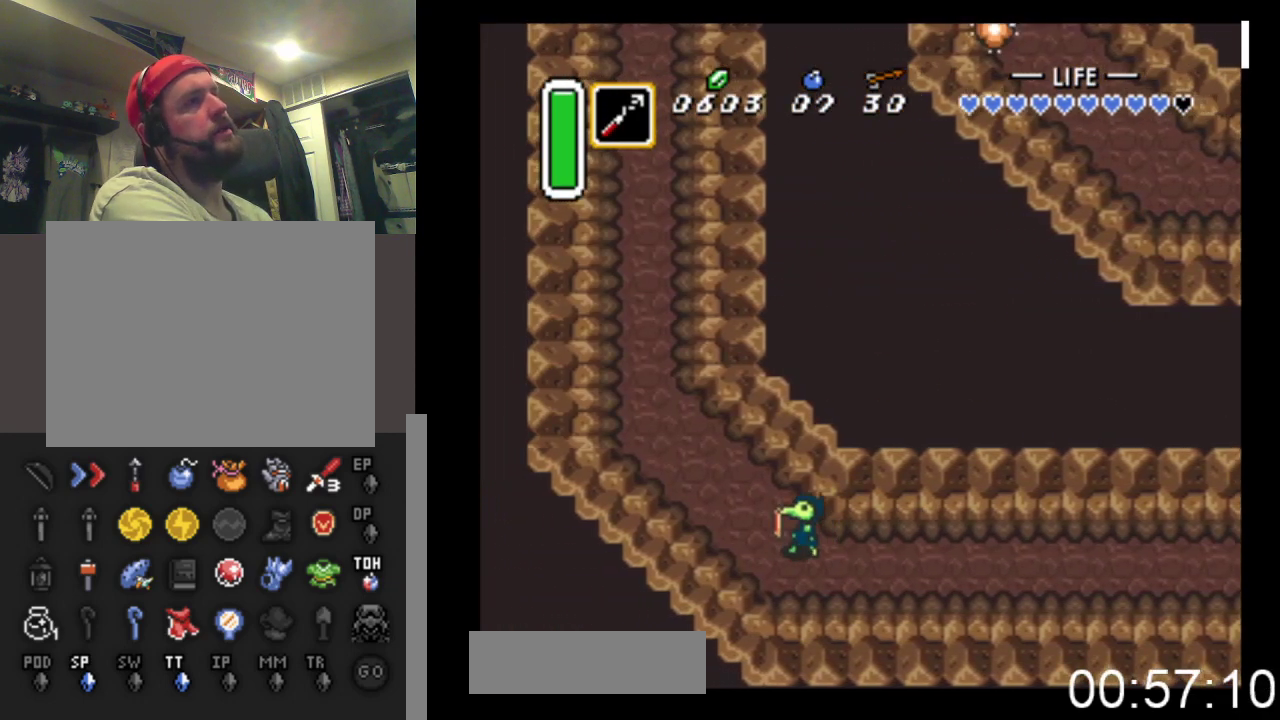
{"buttons": ["DPAD_UP", "DPAD_LEFT"], "events": []}
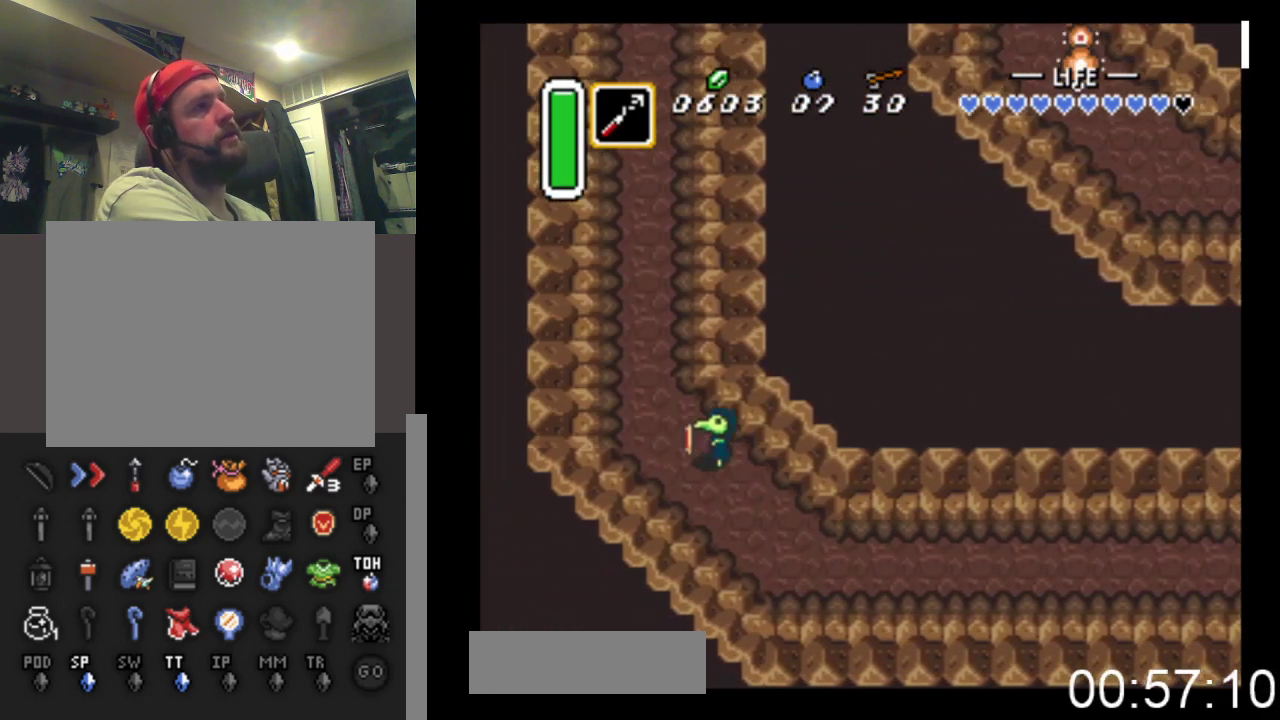
{"buttons": ["DPAD_UP"], "events": [[367, "DPAD_LEFT", "up"]]}
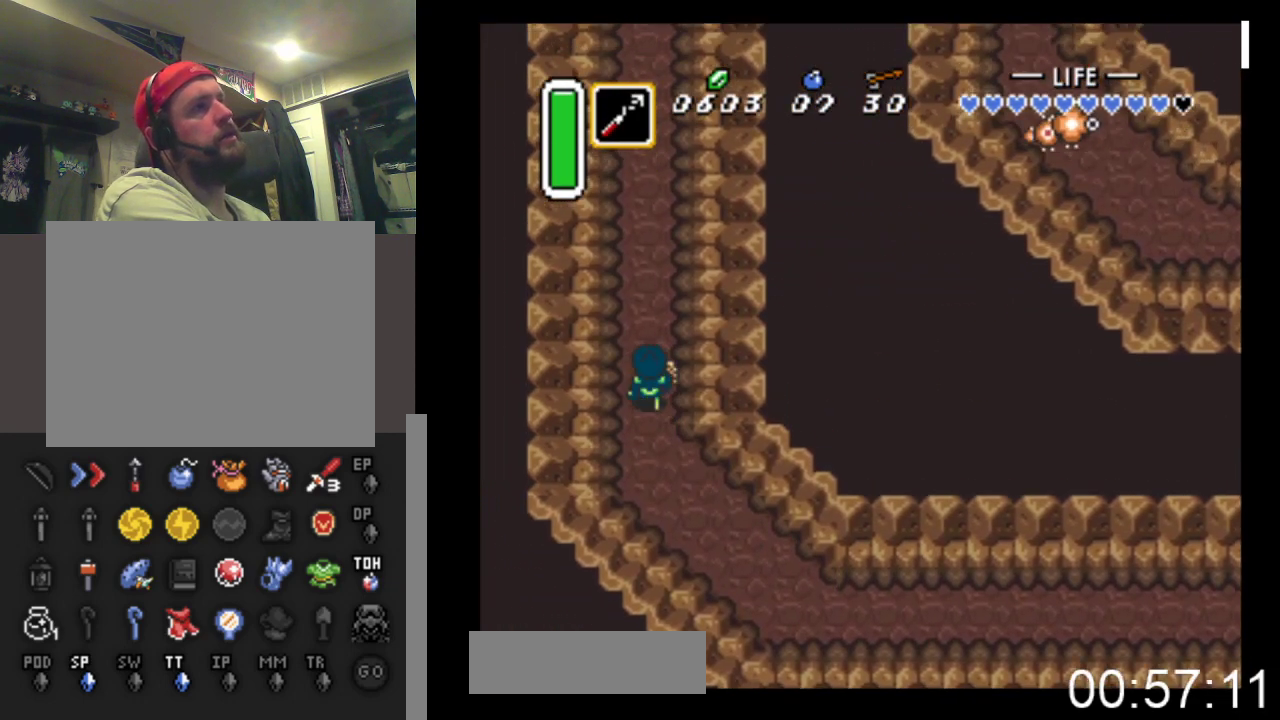
{"buttons": ["DPAD_UP"], "events": []}
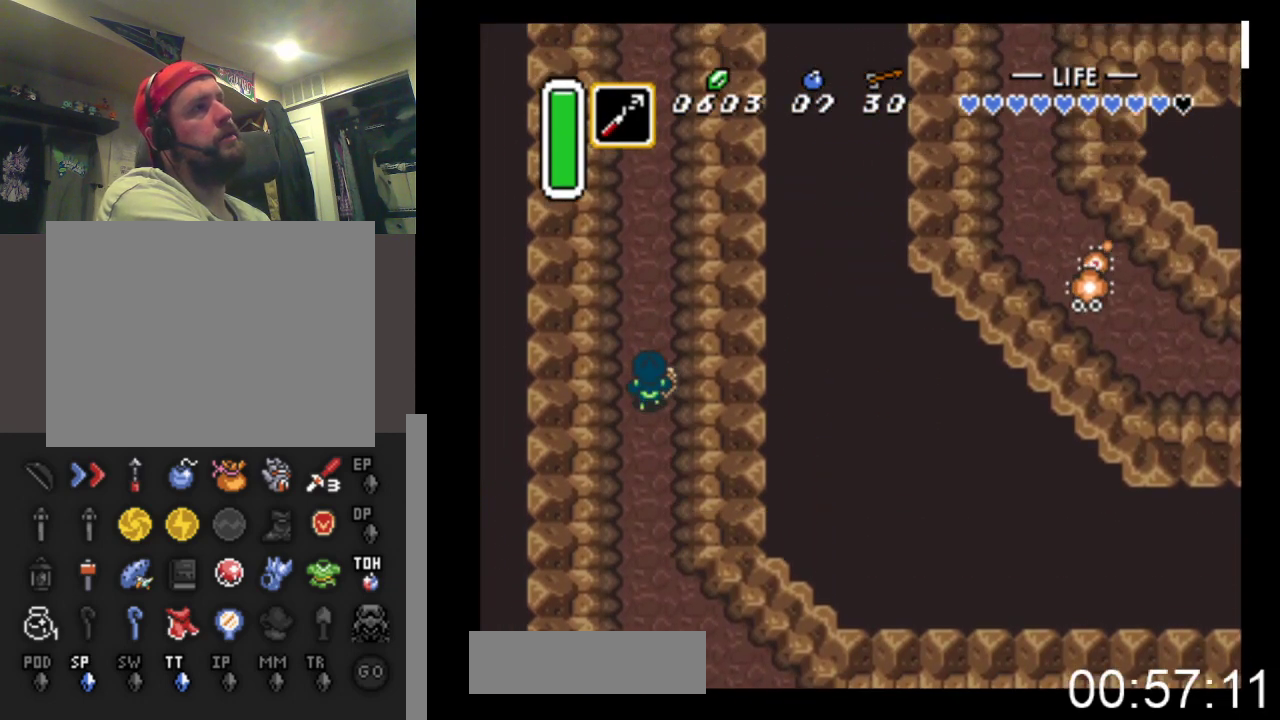
{"buttons": ["DPAD_UP"], "events": []}
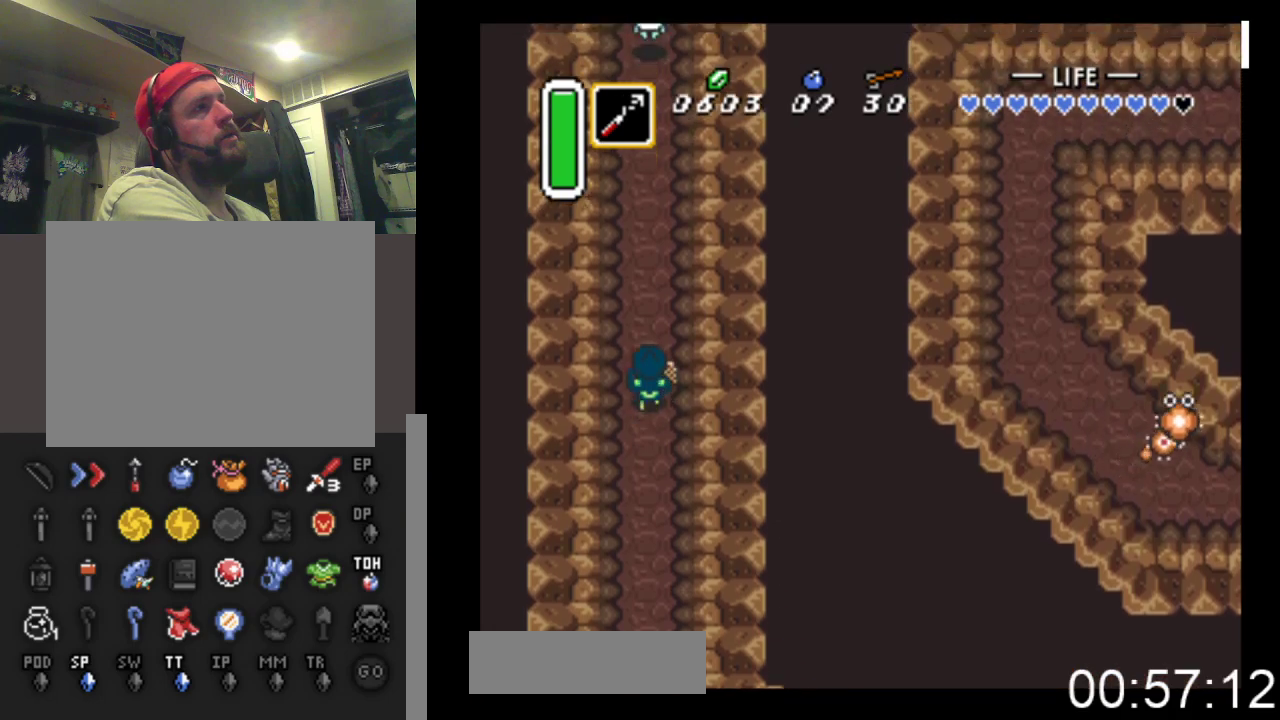
{"buttons": ["DPAD_UP"], "events": []}
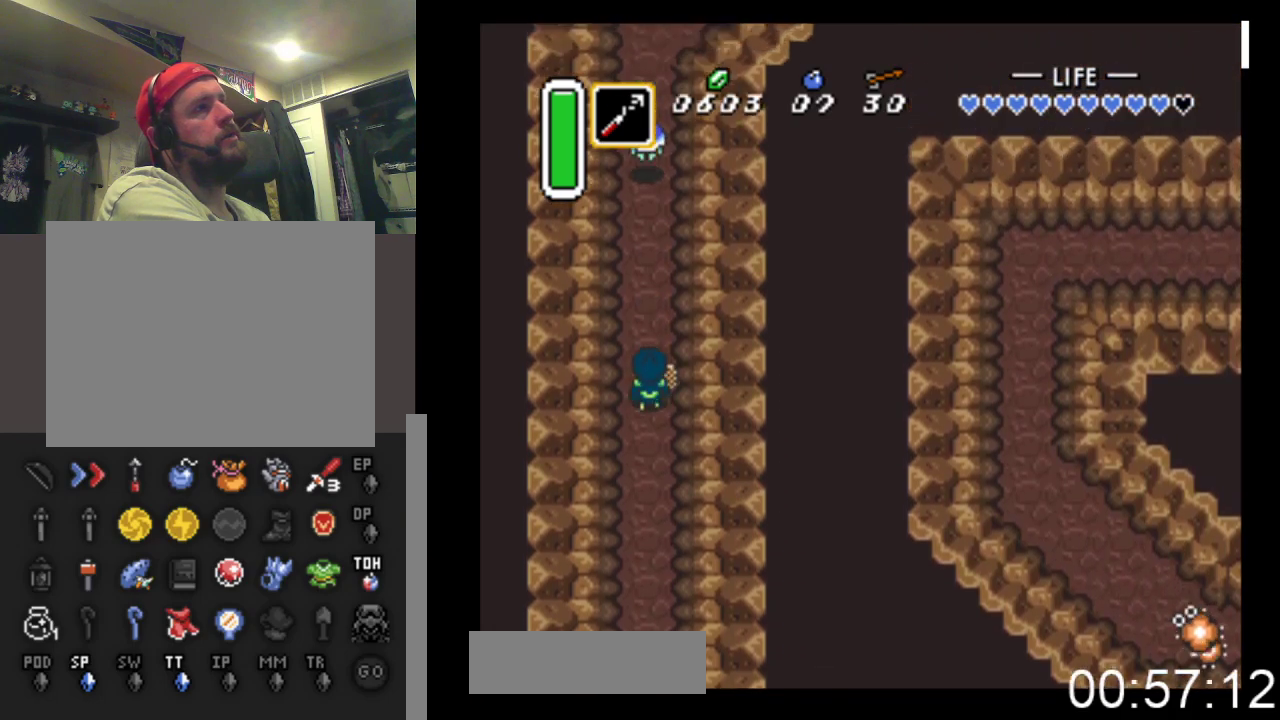
{"buttons": ["DPAD_UP", "DPAD_RIGHT"], "events": [[133, "DPAD_LEFT", "down"], [233, "DPAD_LEFT", "up"], [500, "DPAD_RIGHT", "down"]]}
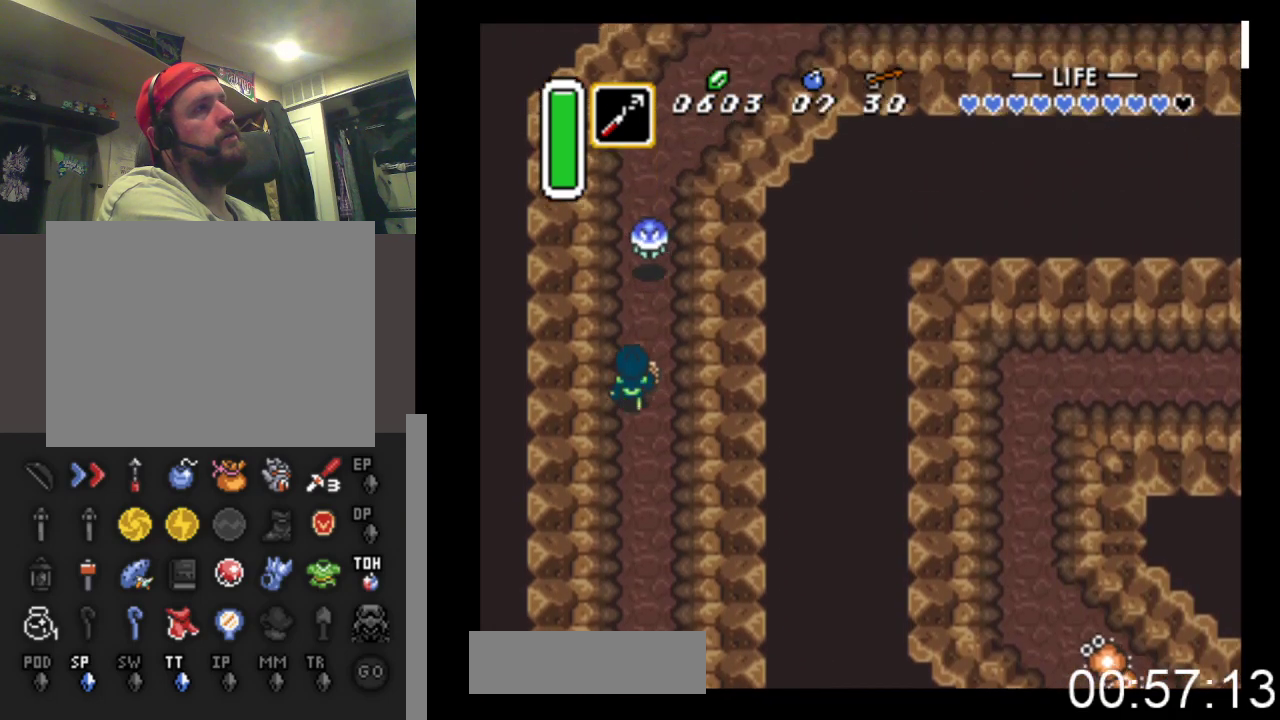
{"buttons": ["DPAD_UP"], "events": [[133, "DPAD_RIGHT", "up"], [200, "X", "down"], [467, "X", "up"]]}
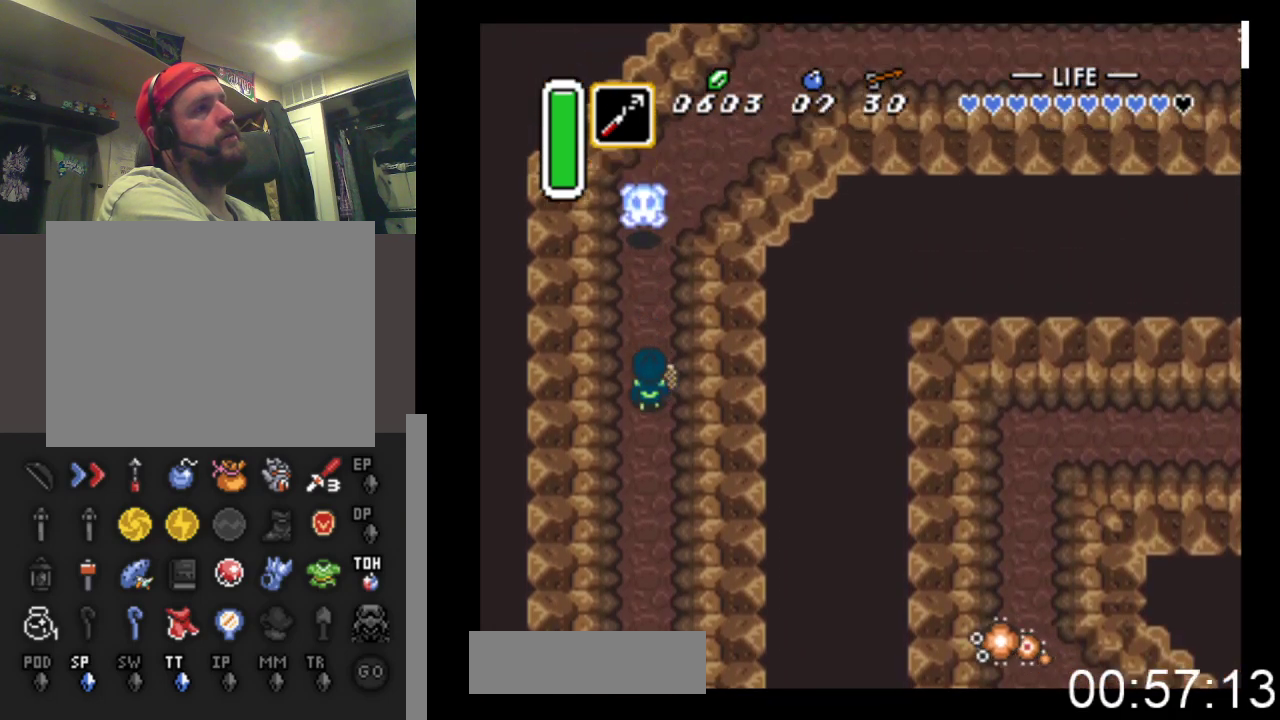
{"buttons": ["DPAD_UP"], "events": []}
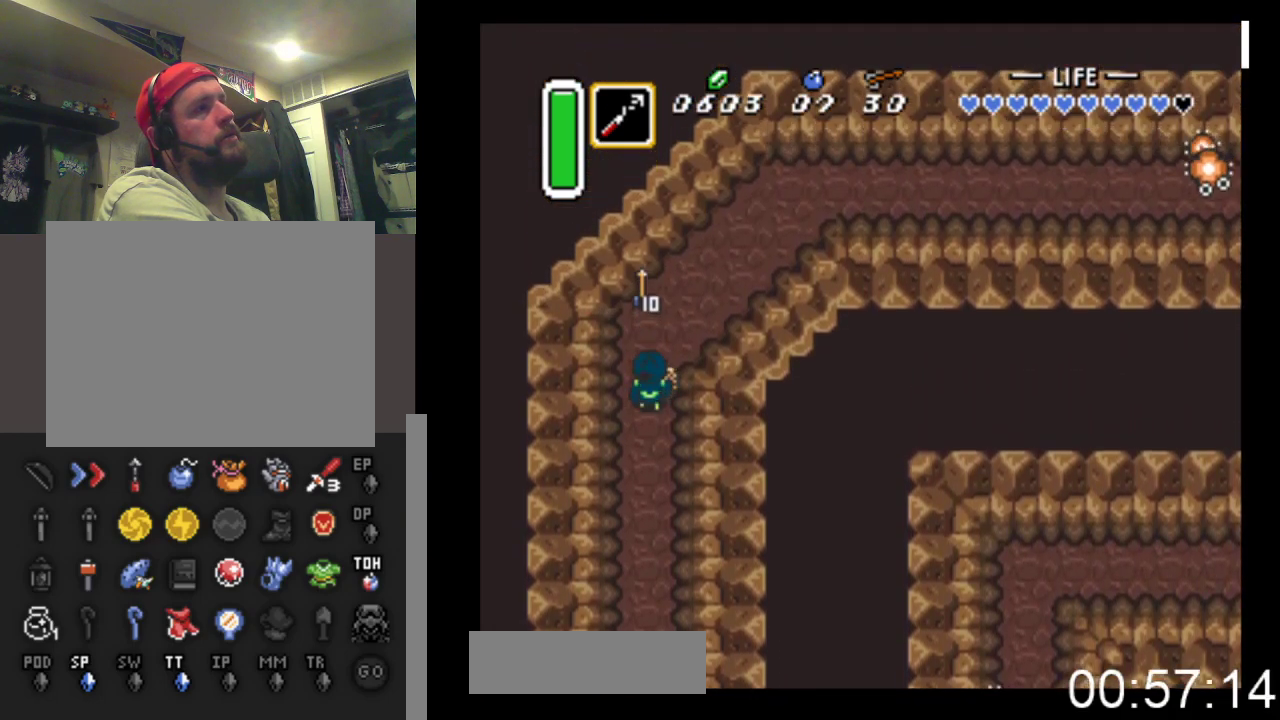
{"buttons": ["DPAD_UP", "DPAD_RIGHT"], "events": [[233, "DPAD_RIGHT", "down"]]}
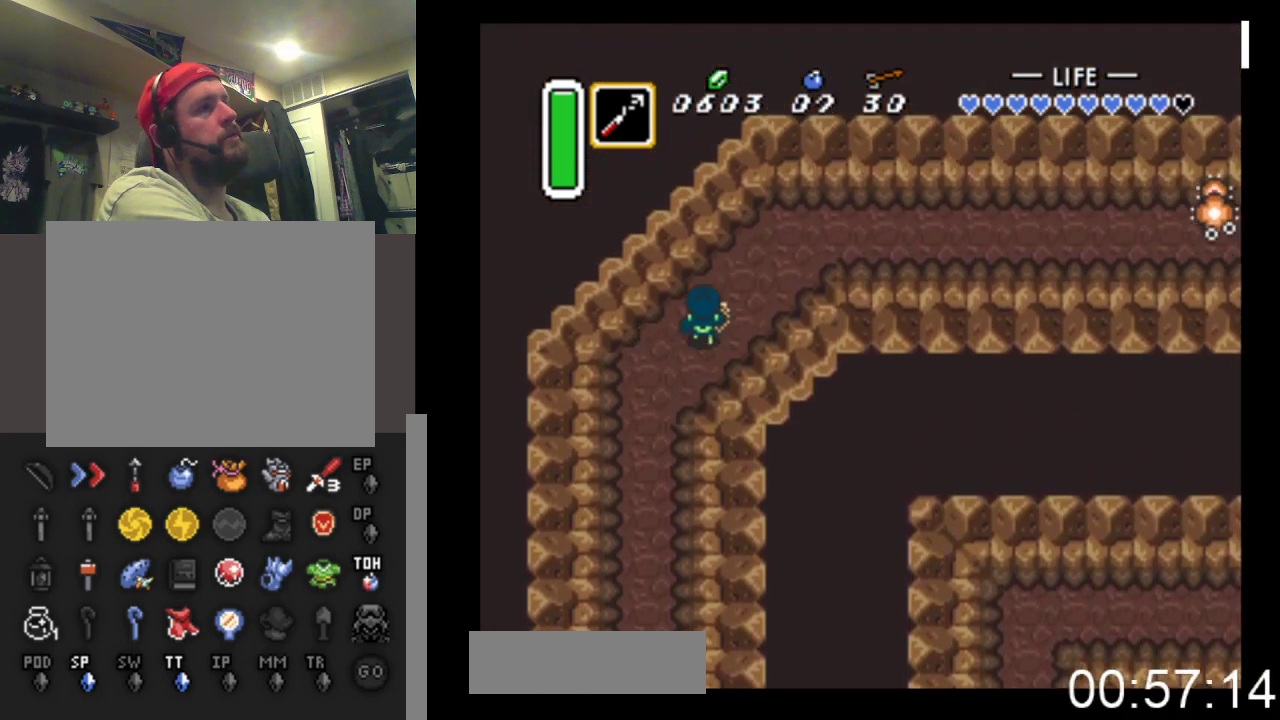
{"buttons": ["DPAD_UP", "DPAD_RIGHT"], "events": []}
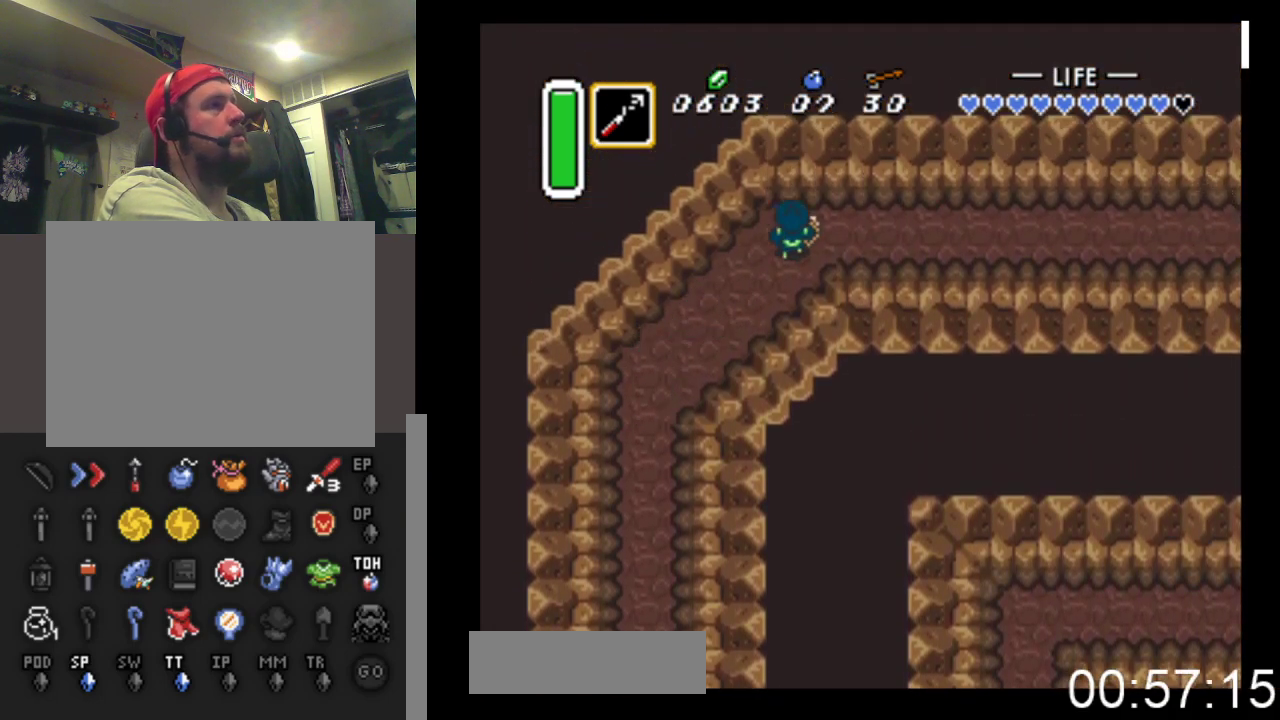
{"buttons": ["DPAD_RIGHT"], "events": [[100, "DPAD_UP", "up"]]}